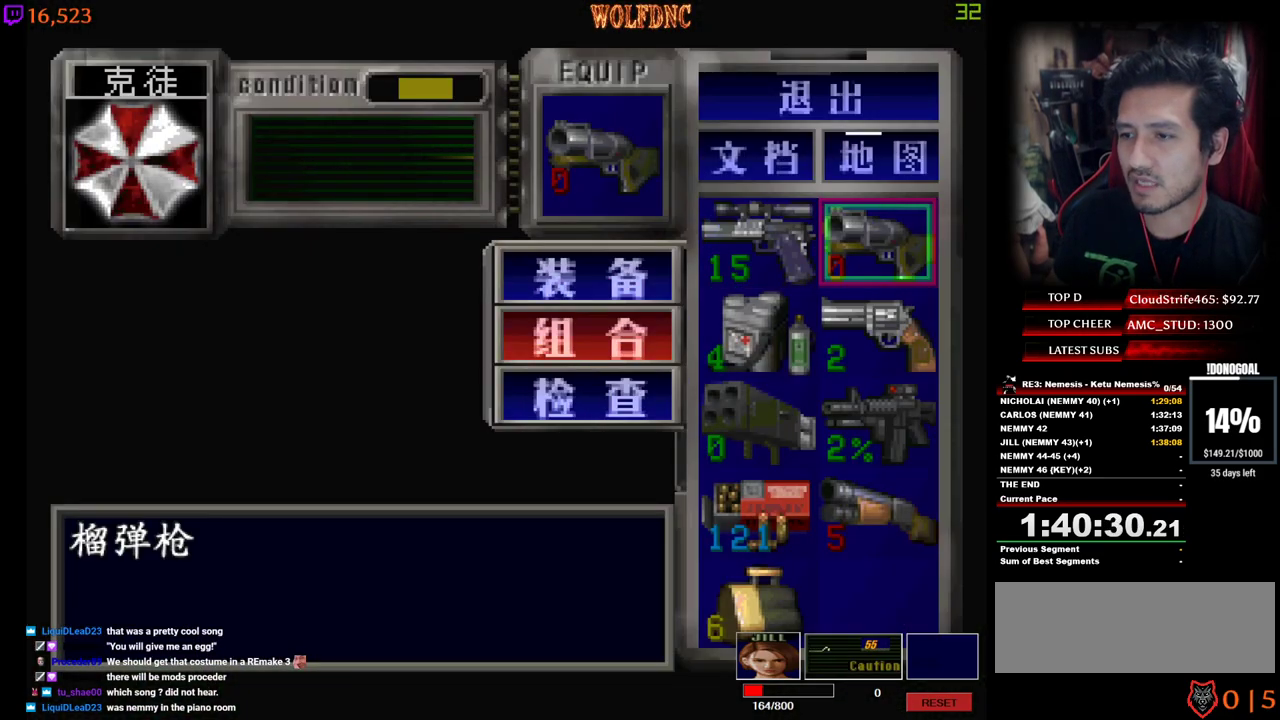
Gameplay with keyboard; each line is a JSON object with the keys held at the frame after it. "events" lists presses ("down") and releases ("up") of "a", "ctrl", "d", "e", "num0", "num2", "num4", "num5", "num6", "num8", "s", "shift", "space" and "w" between this image and that frame as [ms after this image, input, new state], when the widget could be followed in between. No other keys are recorded. Mouse input is not recorded. Not read: other_keys.
{"keys": ["num2"], "events": [[367, "a", "down"], [450, "a", "up"], [450, "num2", "down"], [500, "s", "up"]]}
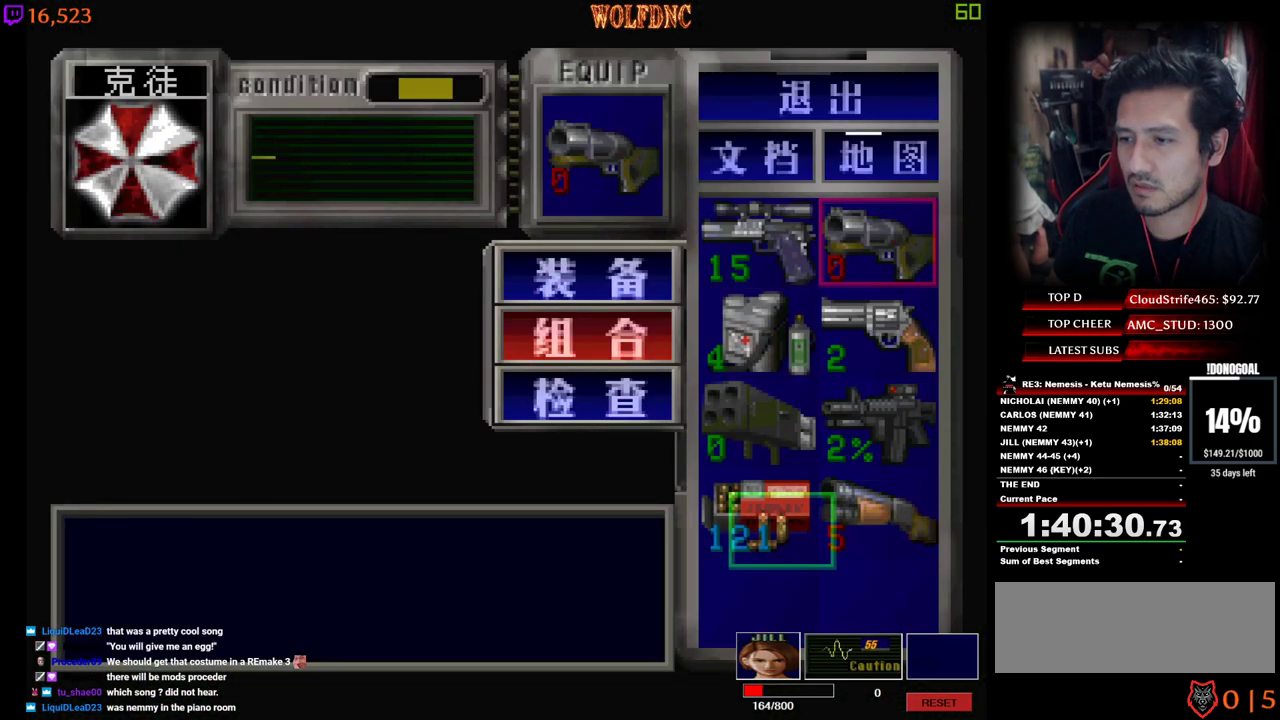
{"keys": [], "events": [[100, "num2", "up"]]}
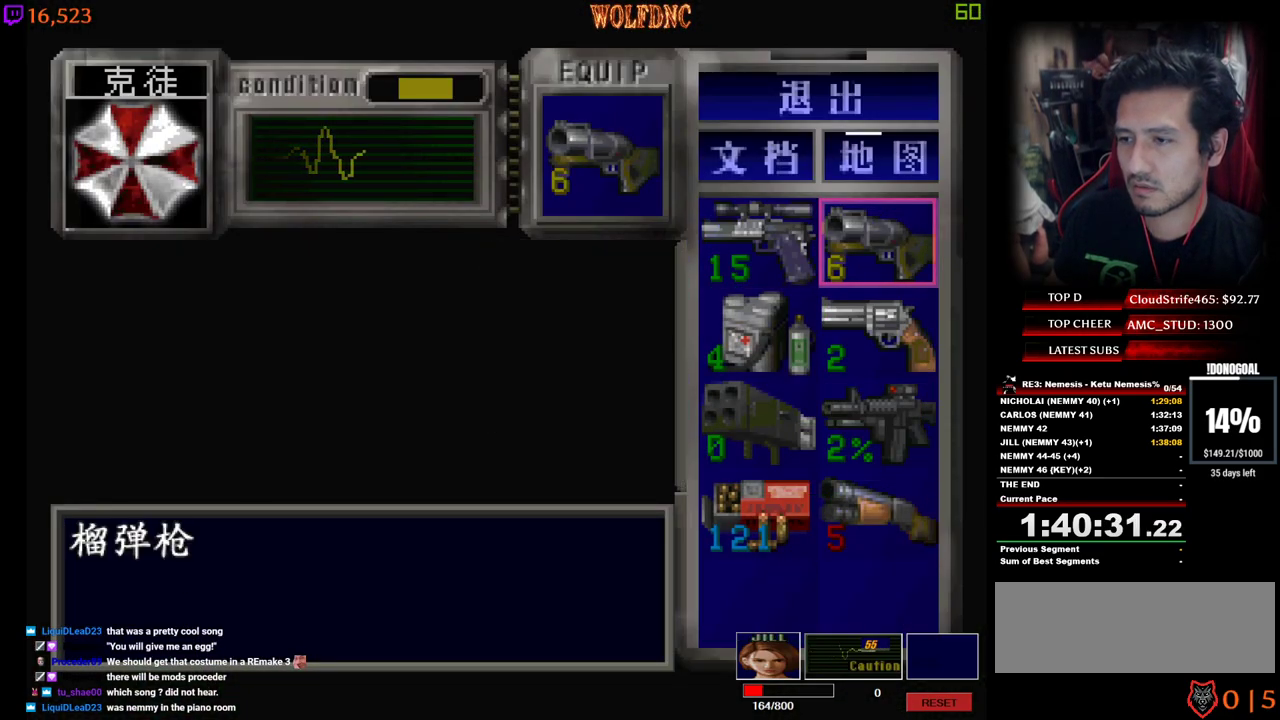
{"keys": [], "events": [[17, "a", "down"], [117, "a", "up"], [167, "num2", "down"], [250, "num2", "up"], [300, "num2", "down"], [434, "num2", "up"]]}
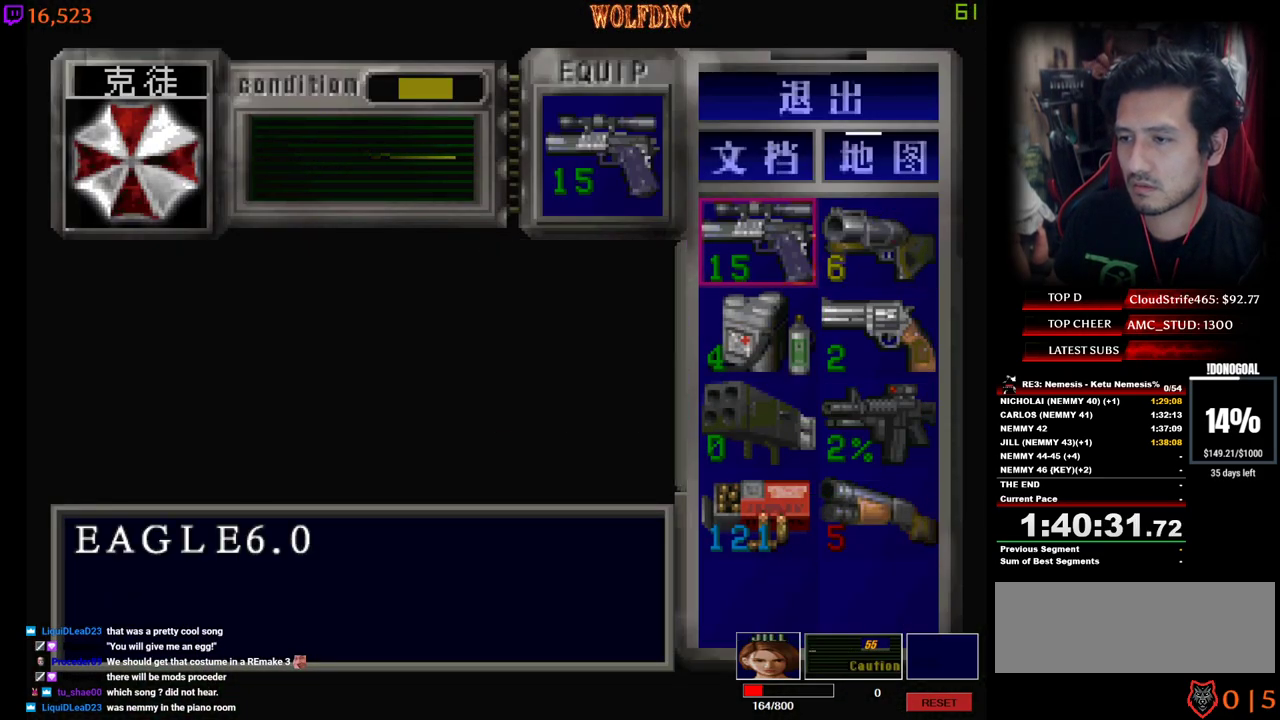
{"keys": [], "events": []}
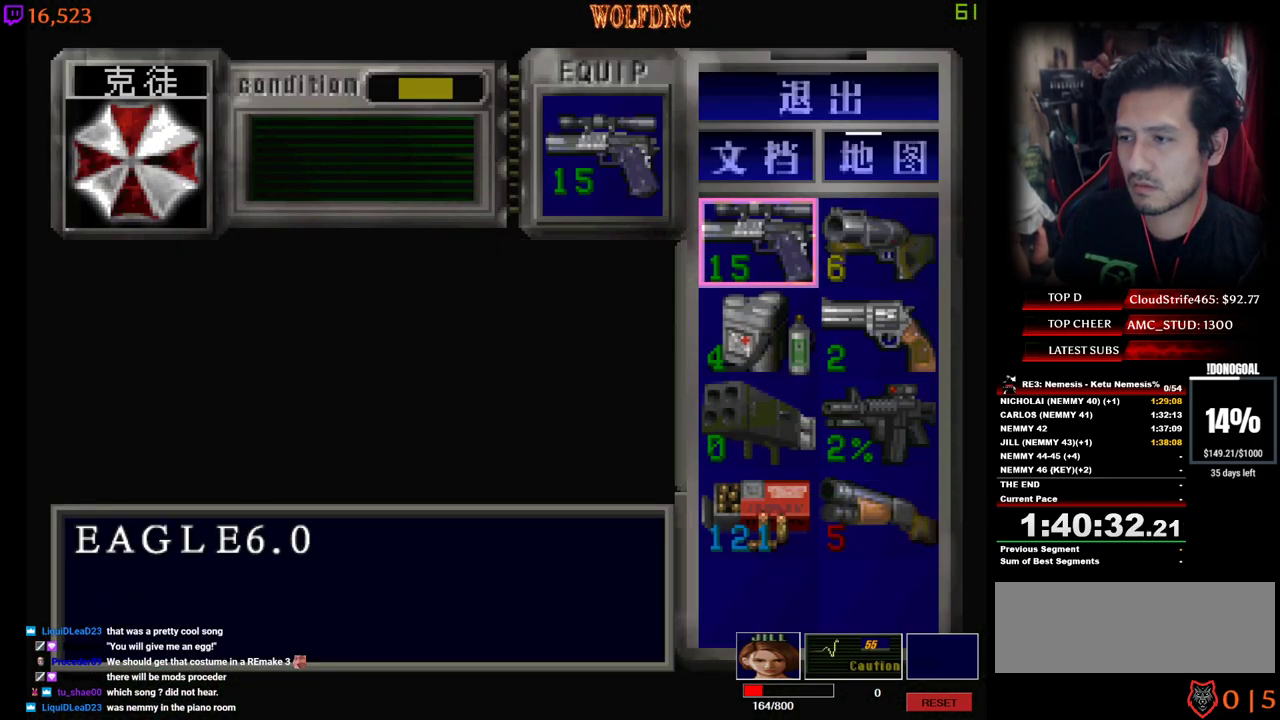
{"keys": [], "events": []}
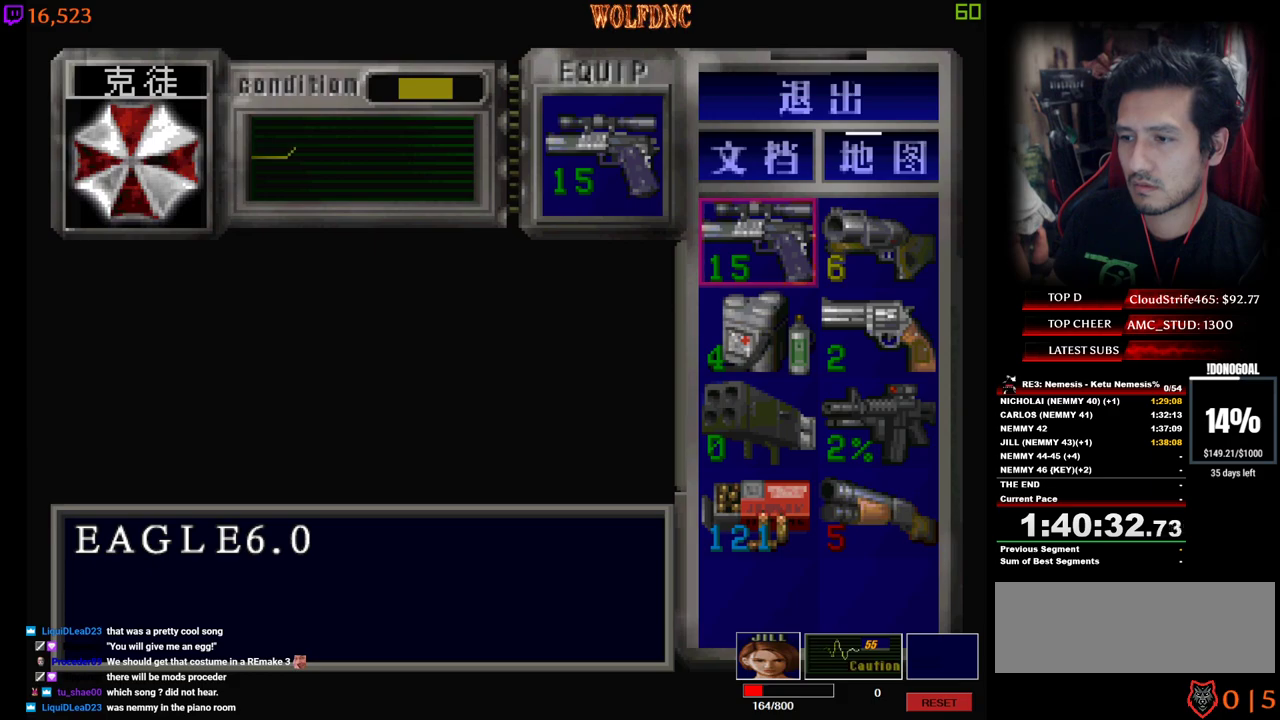
{"keys": ["num2"], "events": [[117, "s", "down"], [200, "s", "up"], [434, "num2", "down"]]}
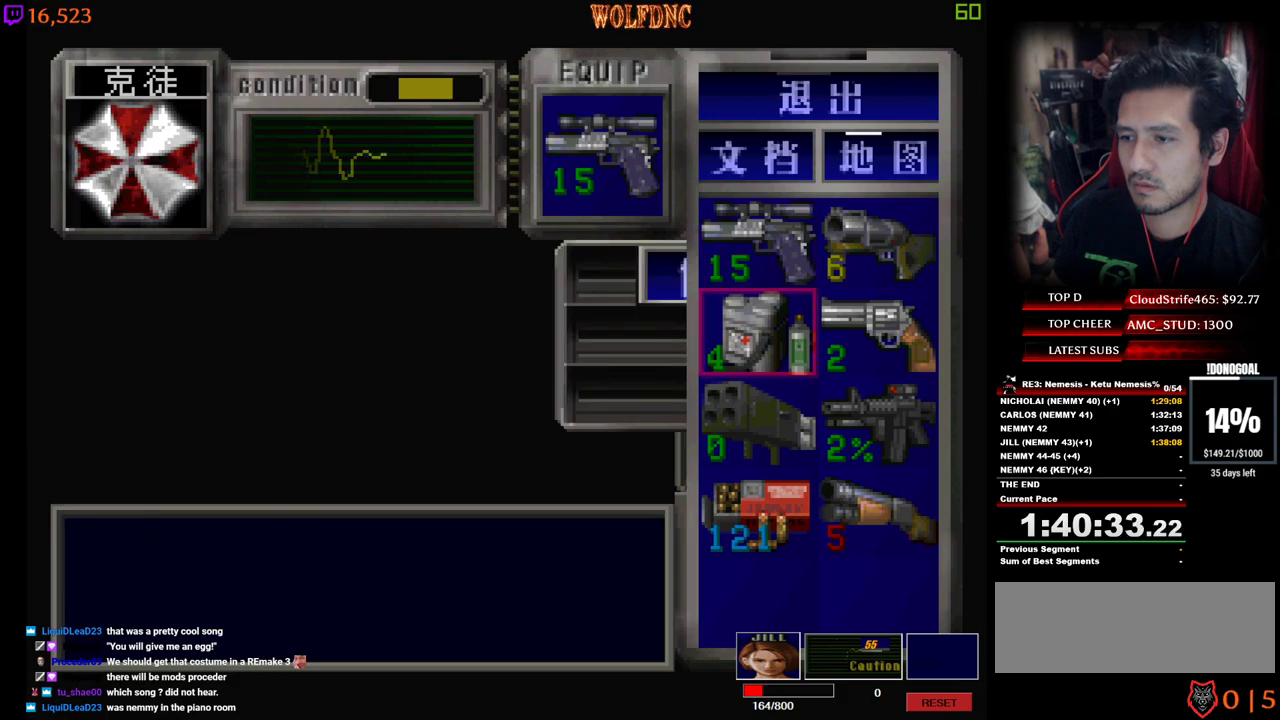
{"keys": [], "events": [[34, "num2", "up"], [84, "num2", "down"], [167, "num2", "up"]]}
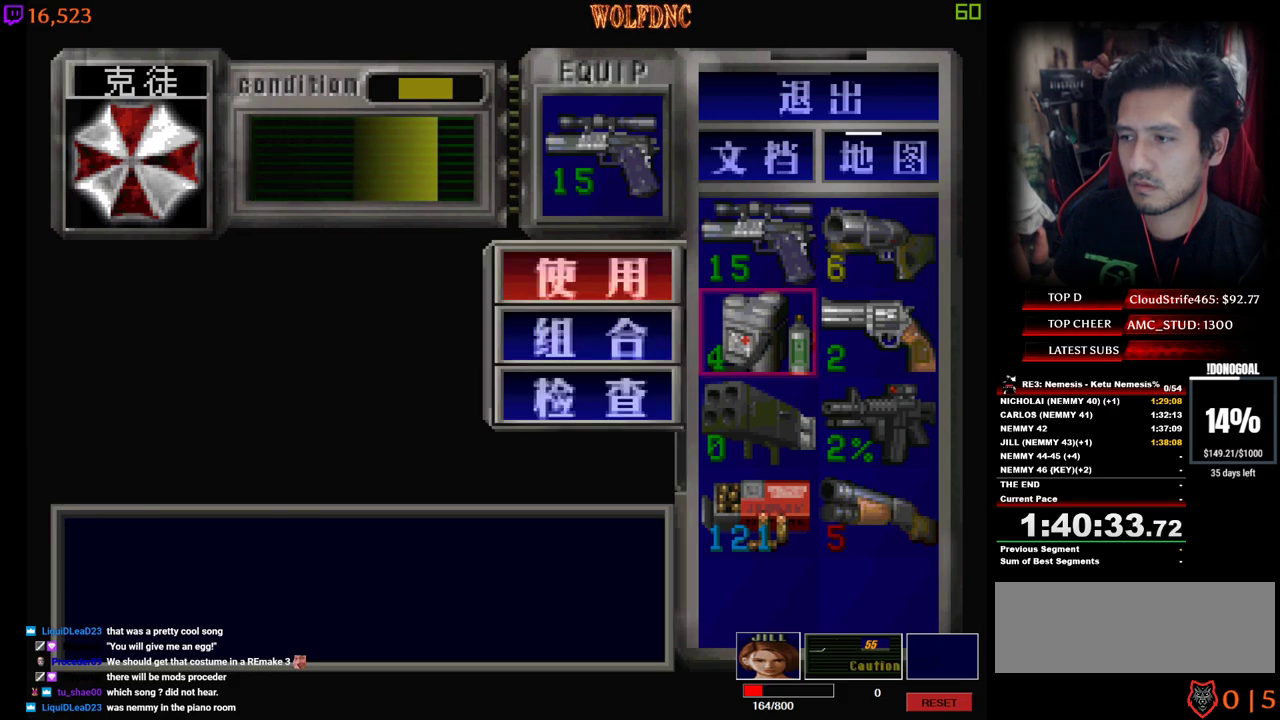
{"keys": ["d"], "events": [[334, "d", "down"], [334, "num4", "down"], [384, "num4", "up"]]}
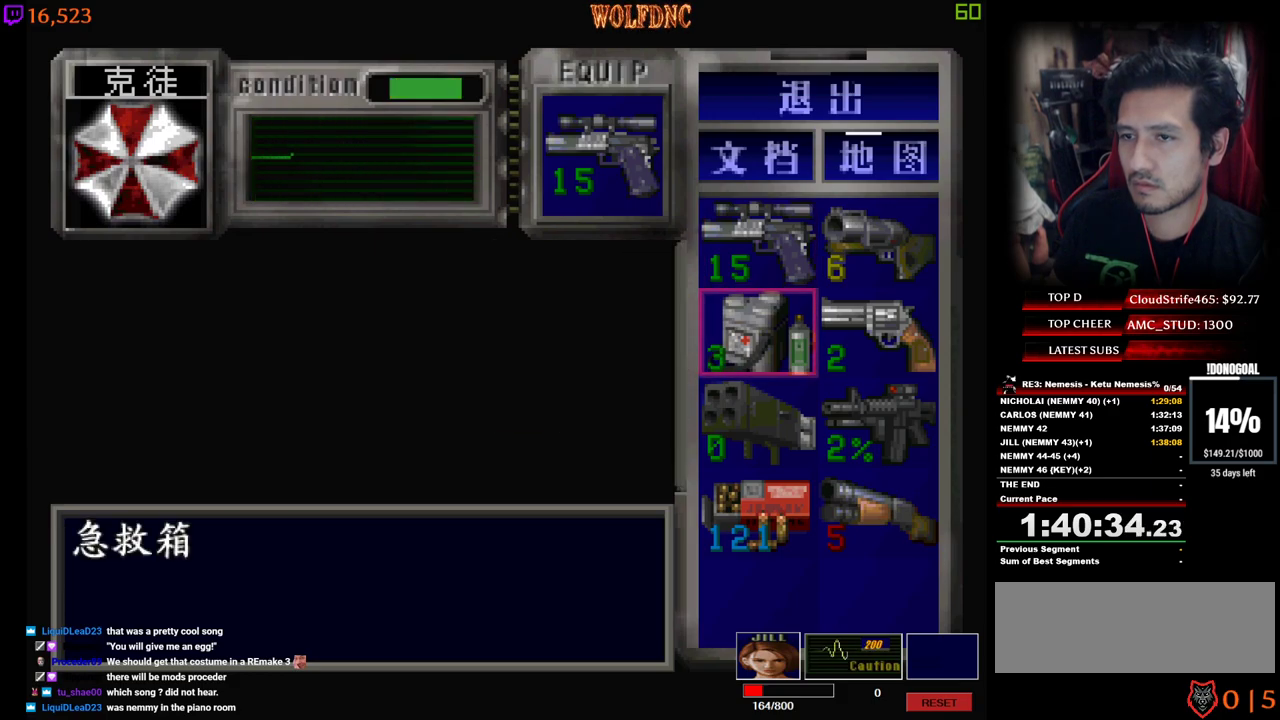
{"keys": ["num4", "w"], "events": [[17, "num4", "down"], [67, "num4", "up"], [200, "num4", "down"], [300, "w", "down"], [484, "d", "up"]]}
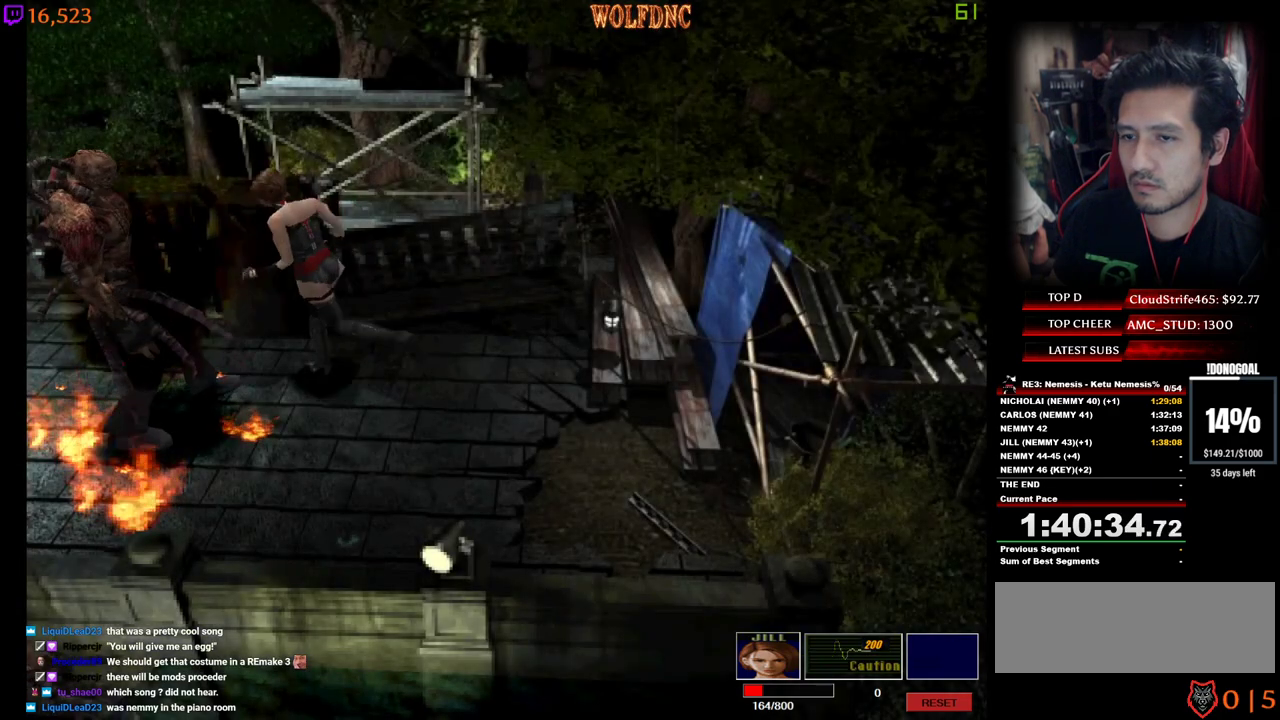
{"keys": ["a", "num2", "s"], "events": [[134, "a", "down"], [367, "w", "up"], [450, "num4", "up"], [500, "num2", "down"], [500, "s", "down"]]}
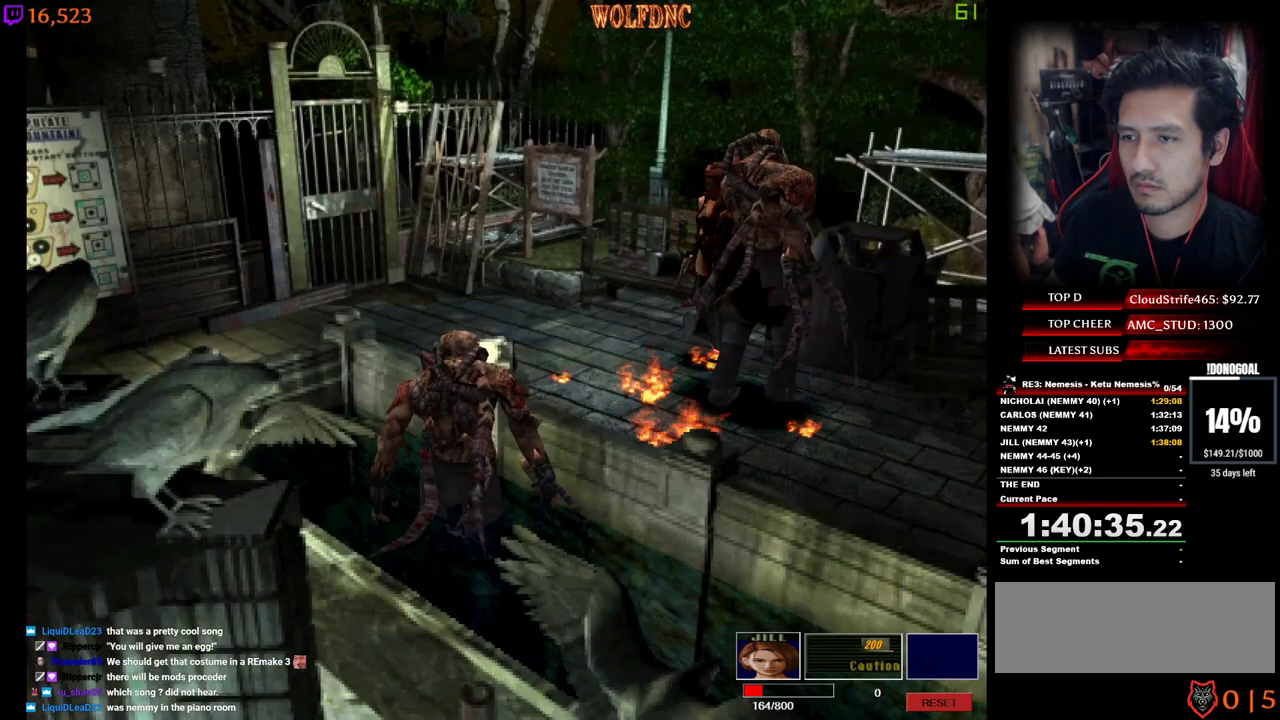
{"keys": ["a", "num2", "s"], "events": []}
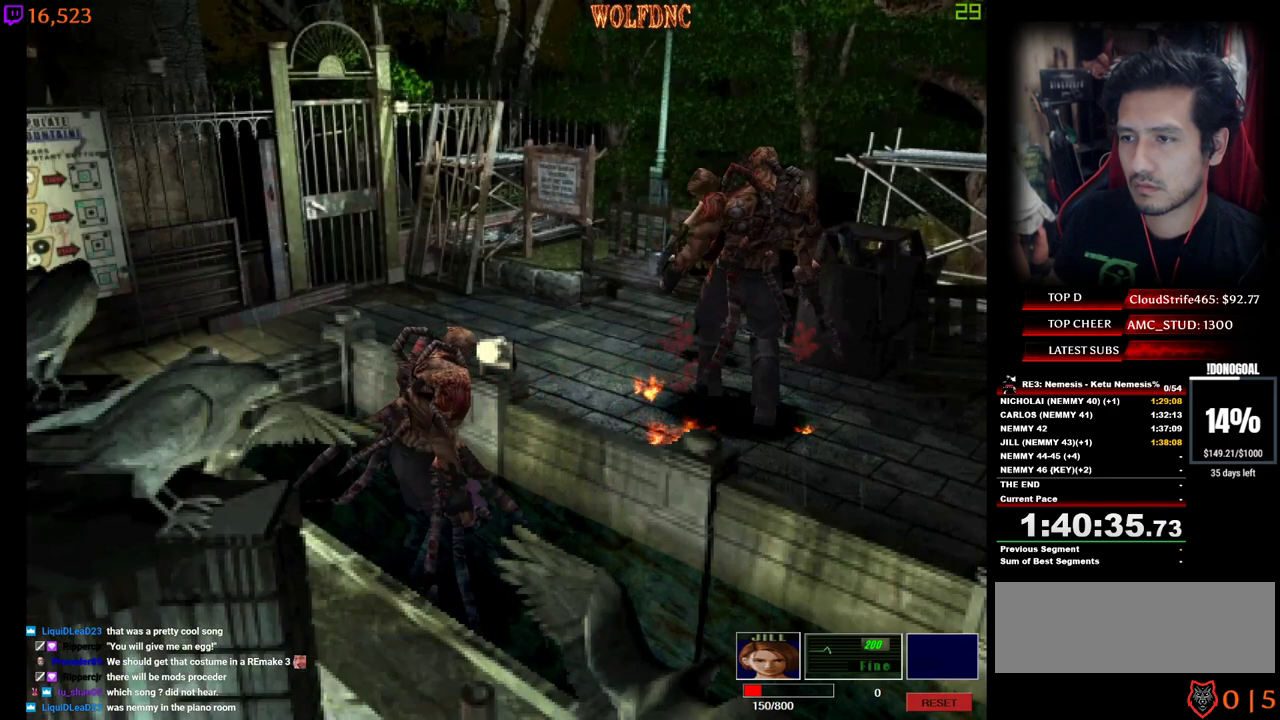
{"keys": ["a", "num2", "s"], "events": []}
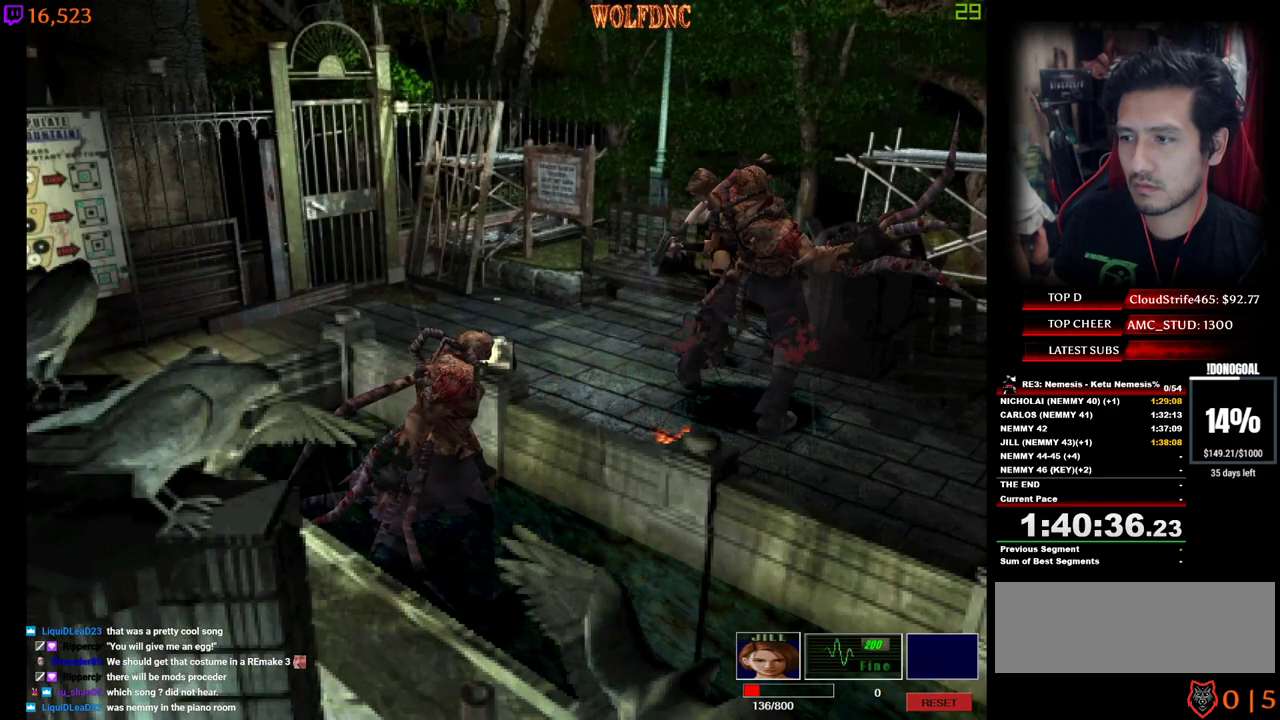
{"keys": ["a", "num2", "s"], "events": [[267, "a", "up"], [317, "num2", "up"], [417, "num2", "down"], [450, "a", "down"]]}
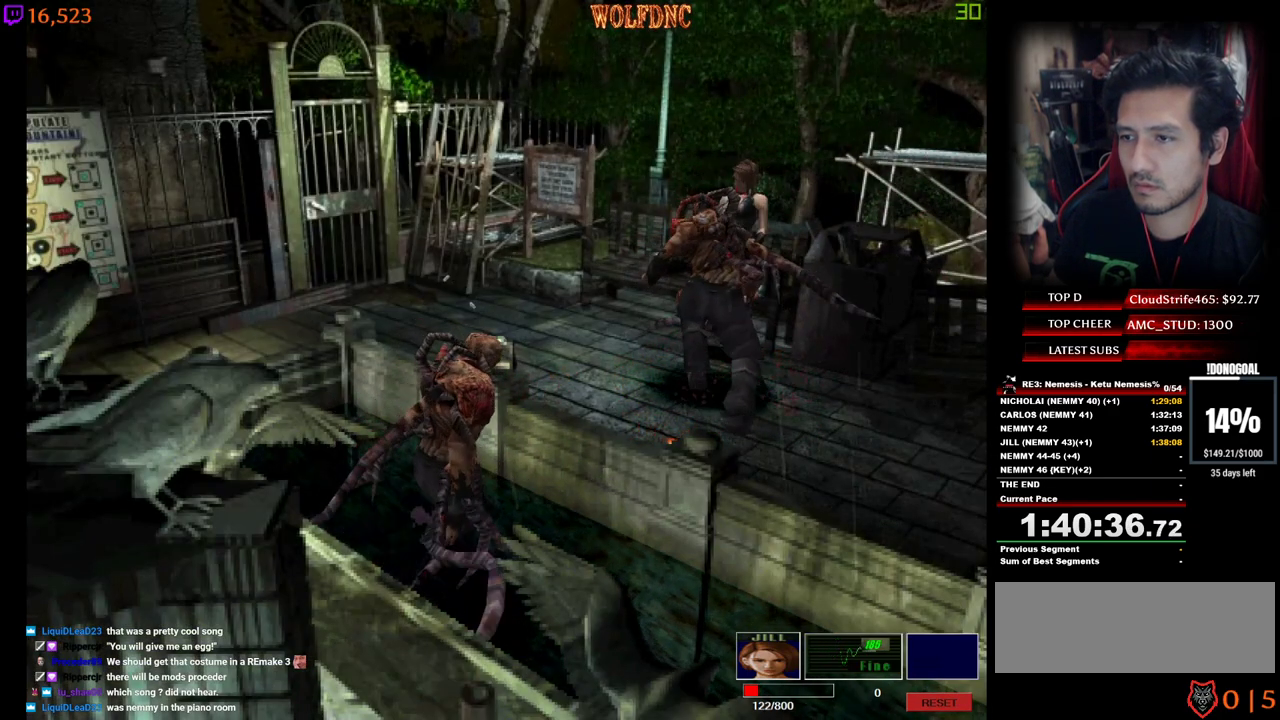
{"keys": ["a", "num2", "s"], "events": []}
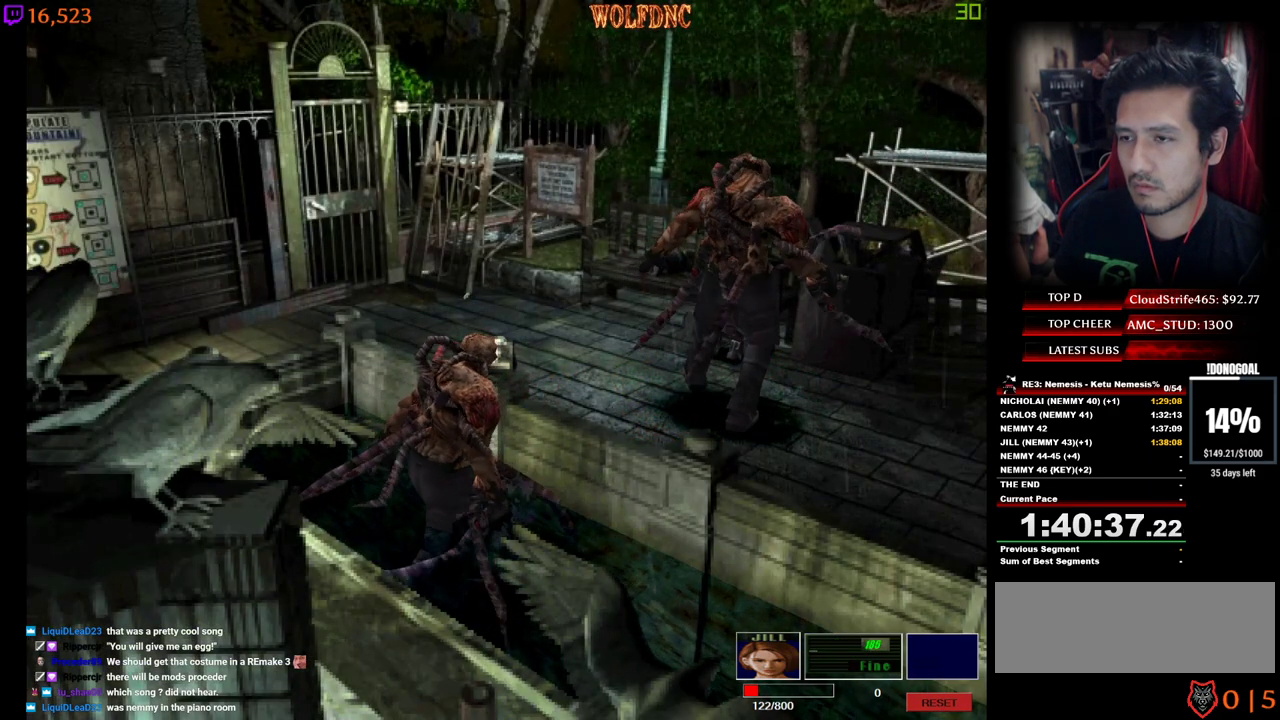
{"keys": ["a", "num2", "s"], "events": []}
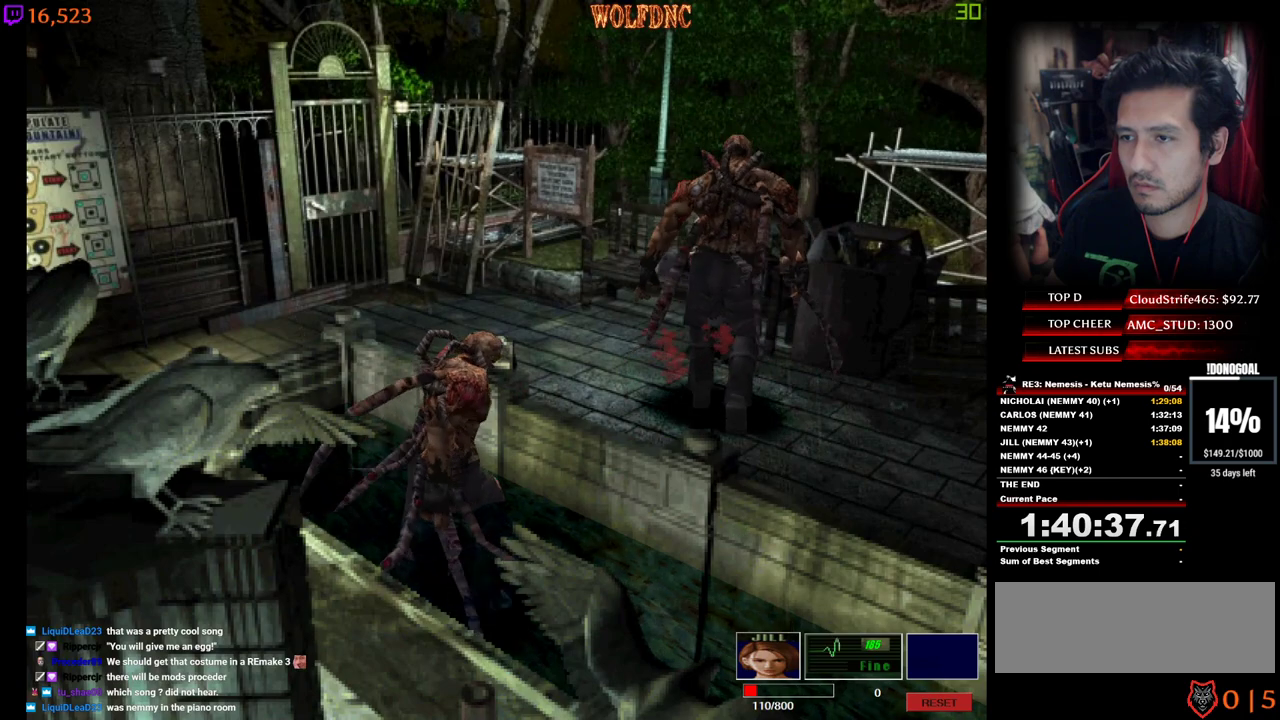
{"keys": ["num2", "s"], "events": [[34, "a", "up"]]}
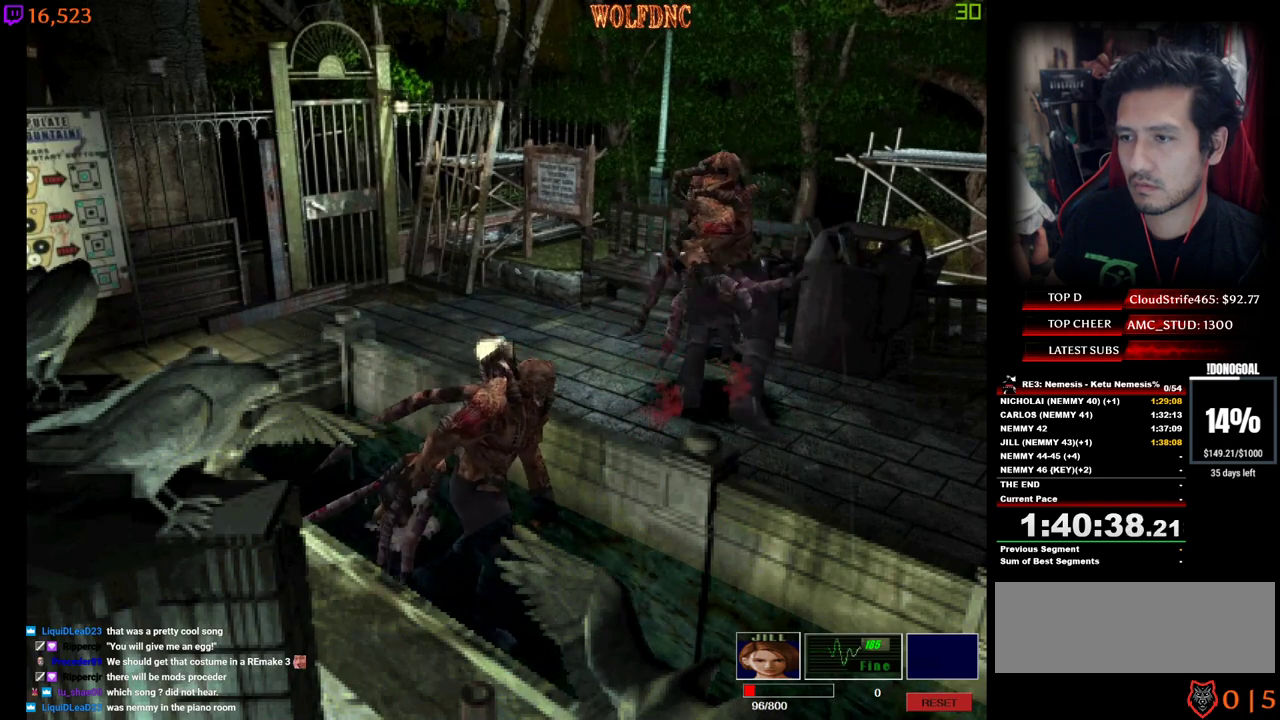
{"keys": ["d", "num2", "s"], "events": [[234, "num2", "up"], [284, "num2", "down"], [384, "d", "down"]]}
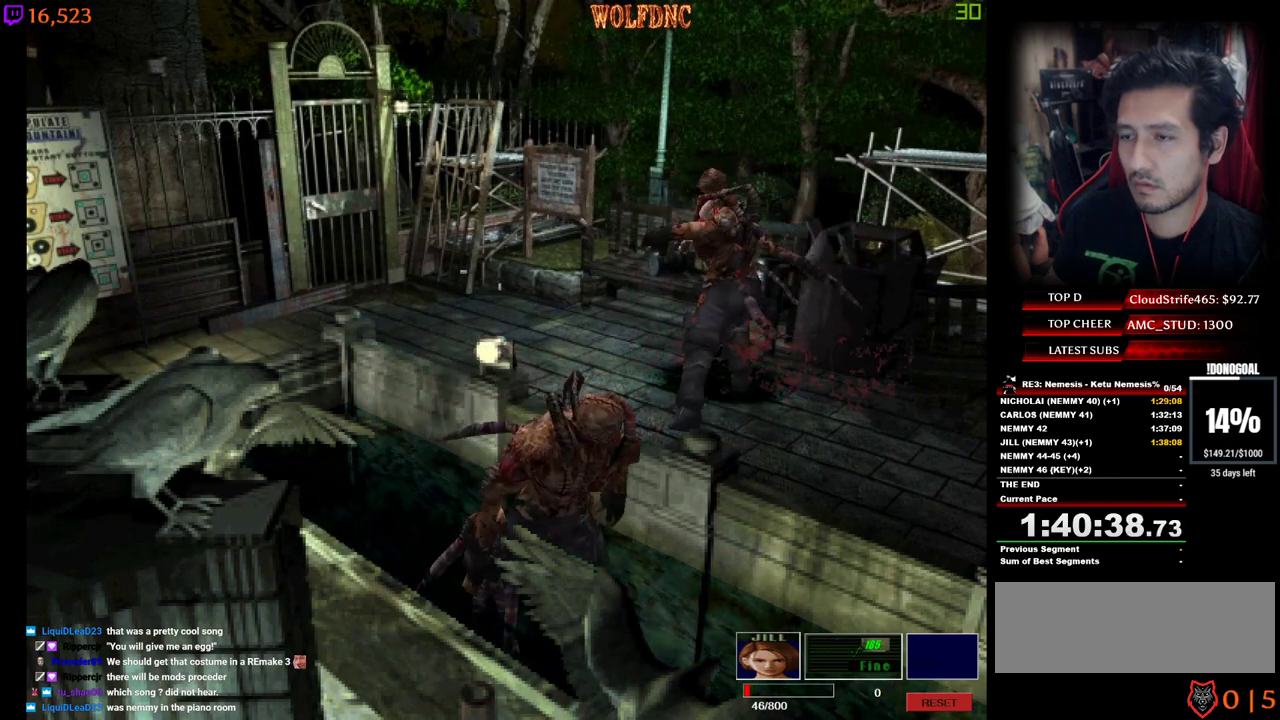
{"keys": ["num2"], "events": [[17, "a", "down"], [17, "d", "up"], [117, "d", "down"], [250, "d", "up"], [300, "a", "up"], [400, "d", "down"], [434, "s", "up"], [484, "d", "up"]]}
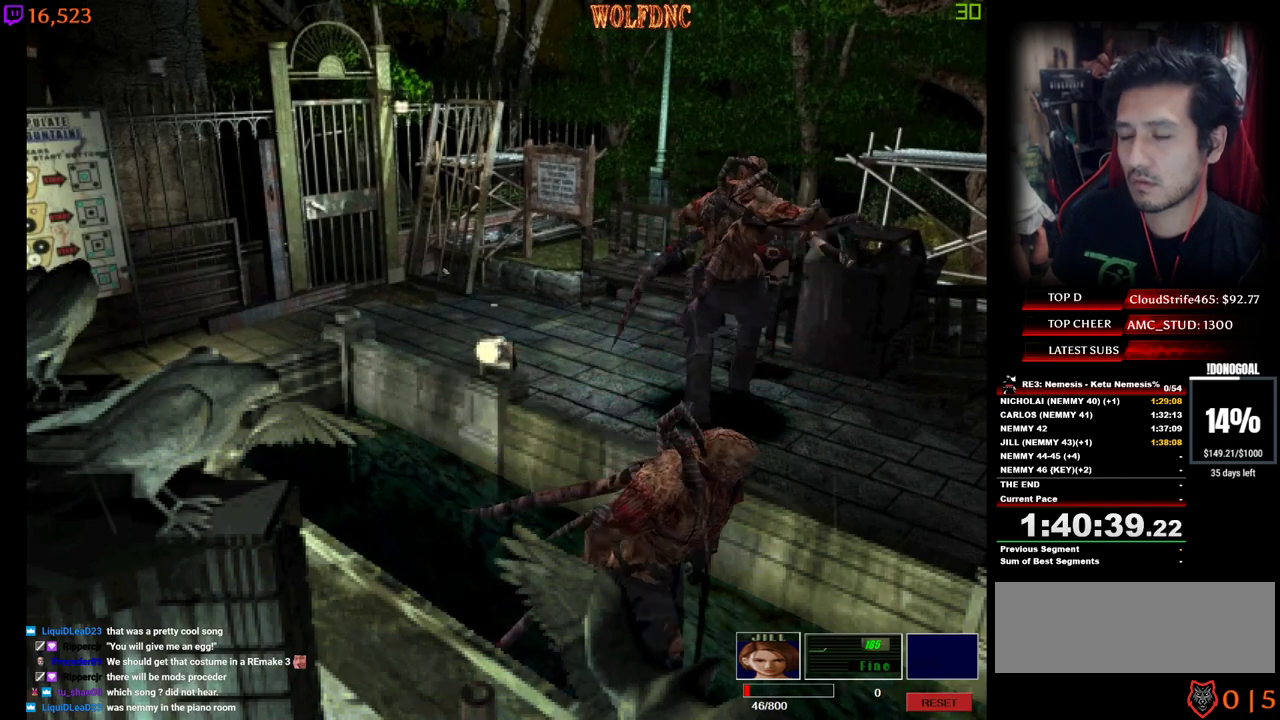
{"keys": ["num2"], "events": [[267, "num2", "up"], [317, "num2", "down"], [450, "num2", "up"], [500, "num2", "down"]]}
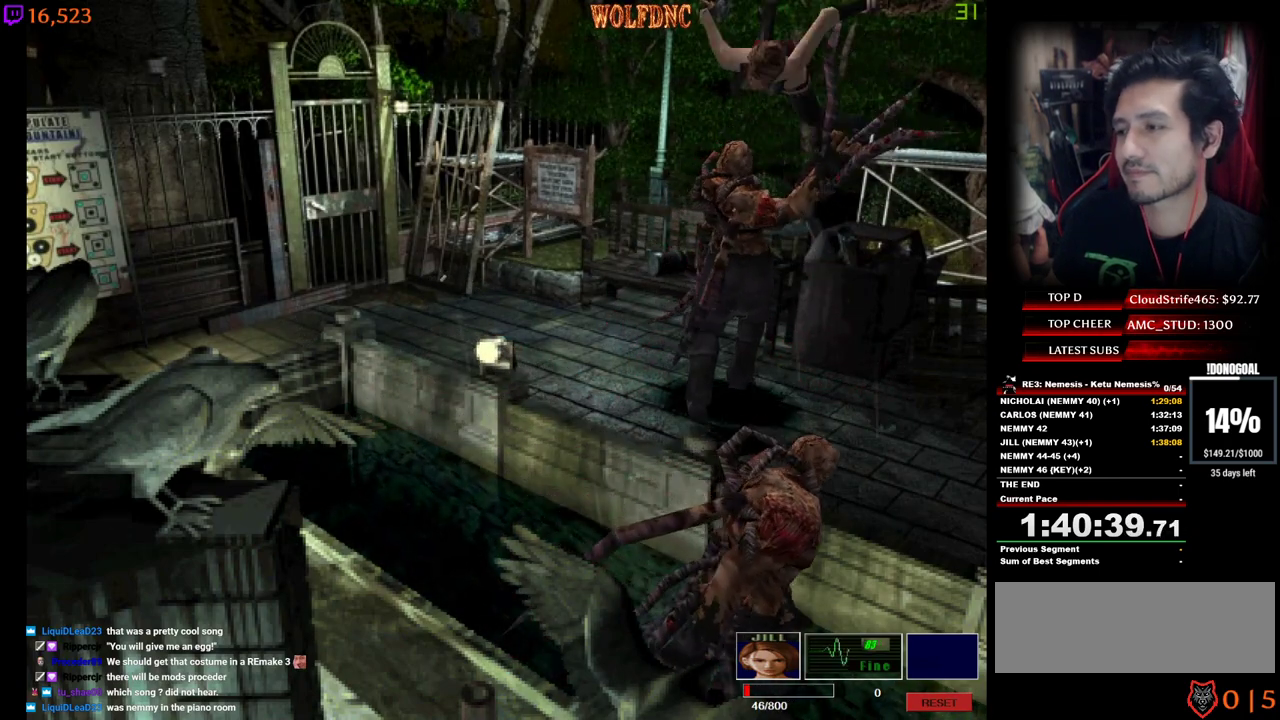
{"keys": [], "events": [[150, "num2", "up"], [184, "num2", "down"], [334, "num2", "up"], [384, "num2", "down"], [467, "num2", "up"]]}
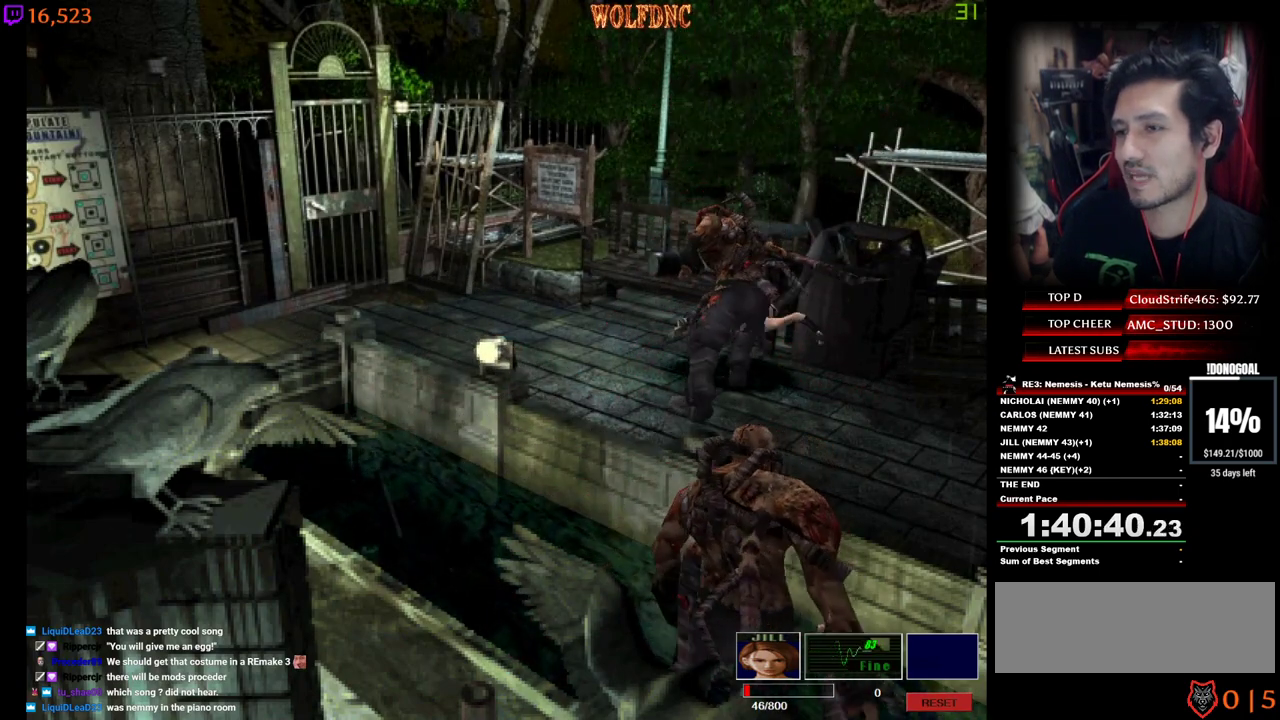
{"keys": [], "events": [[17, "num2", "down"], [150, "num2", "up"], [200, "num2", "down"], [300, "num2", "up"]]}
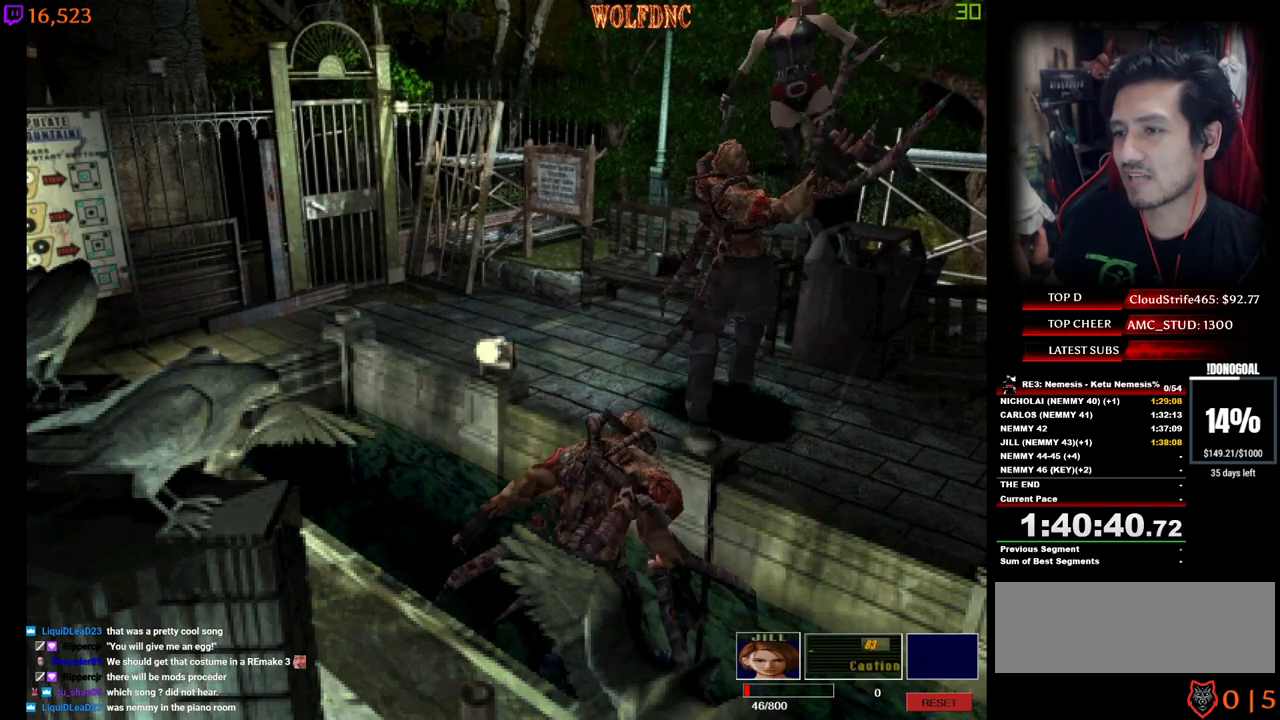
{"keys": [], "events": []}
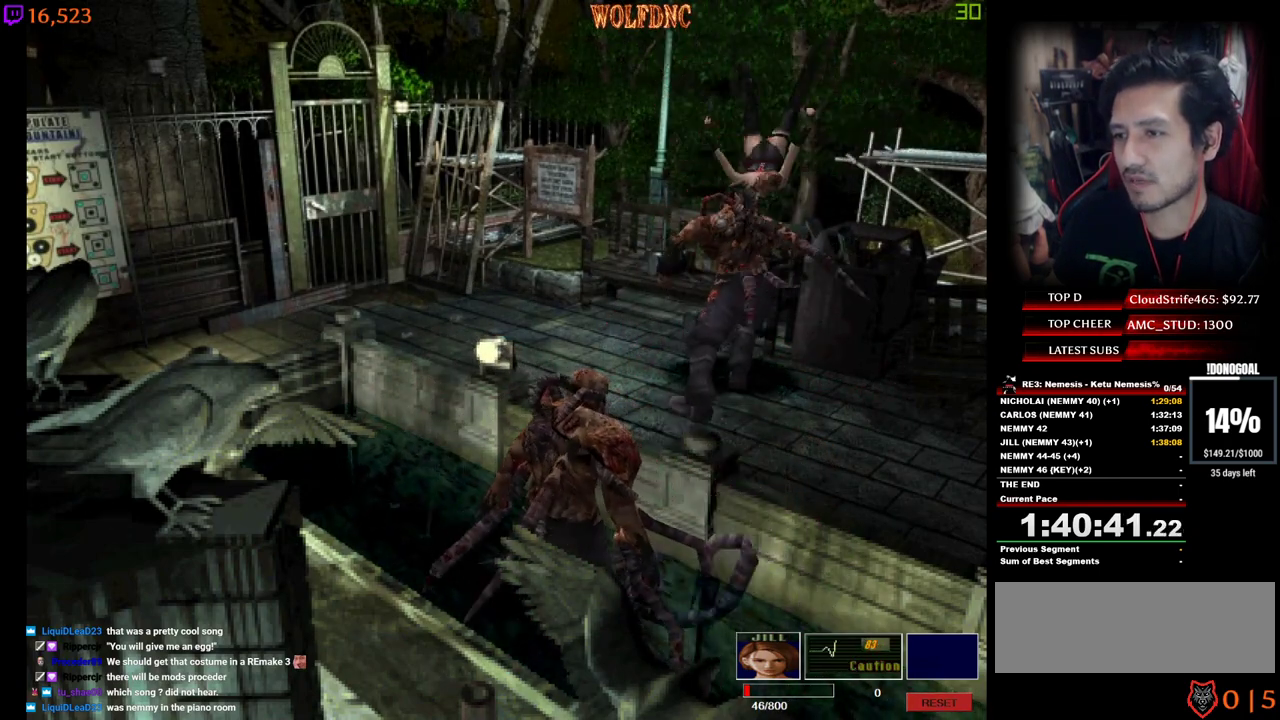
{"keys": [], "events": []}
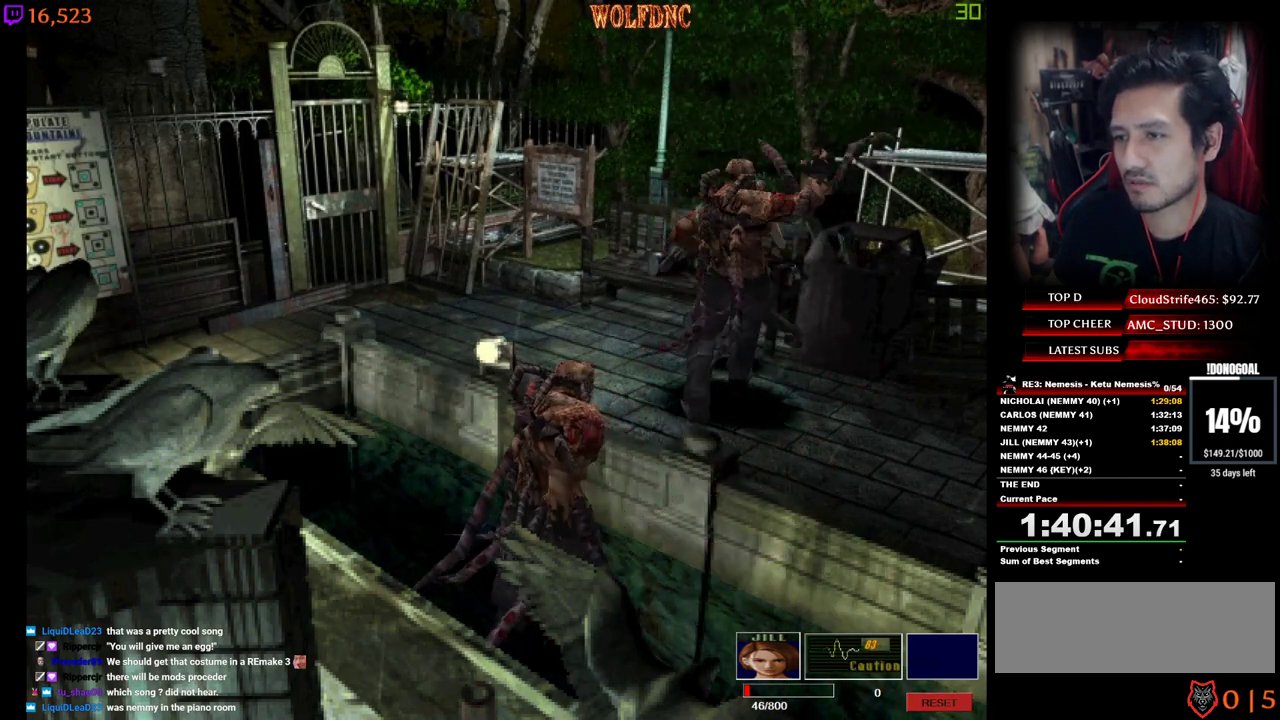
{"keys": [], "events": []}
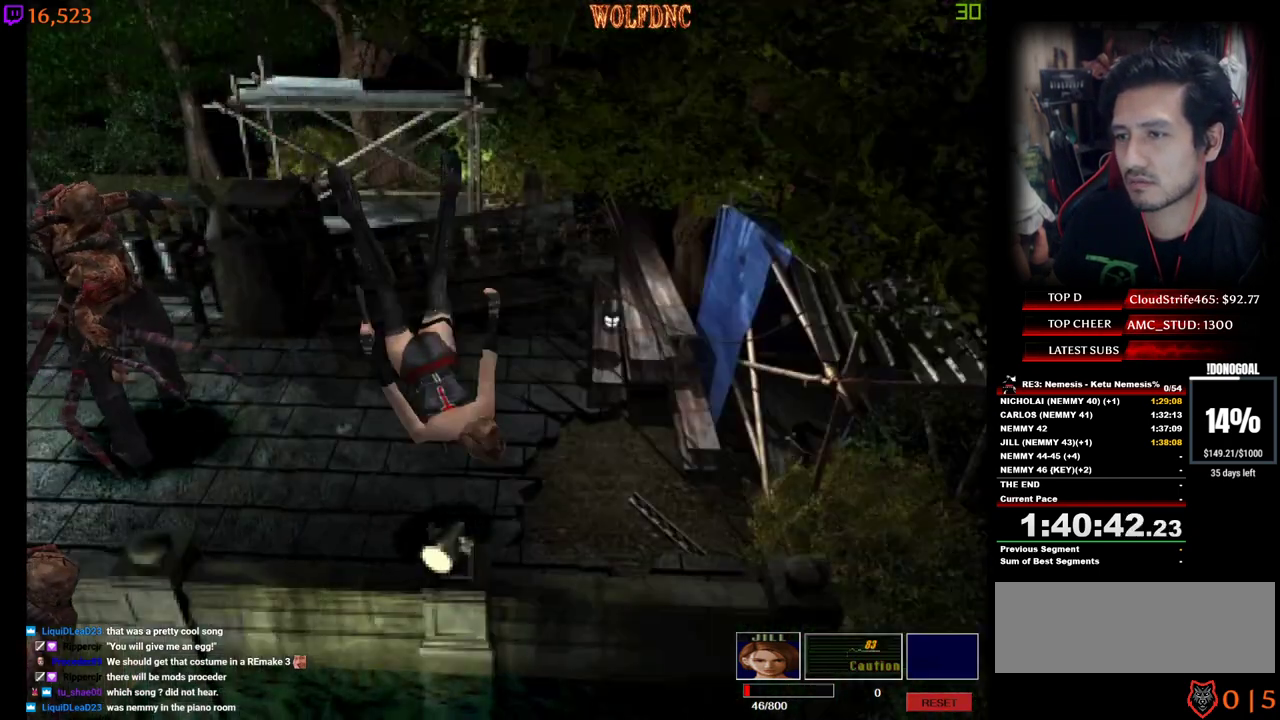
{"keys": ["a", "num2", "num4"], "events": [[267, "a", "down"], [267, "num2", "down"], [317, "w", "down"], [367, "d", "down"], [417, "a", "up"], [417, "num2", "up"], [450, "num2", "down"], [450, "num4", "down"], [450, "w", "up"], [500, "a", "down"], [500, "d", "up"]]}
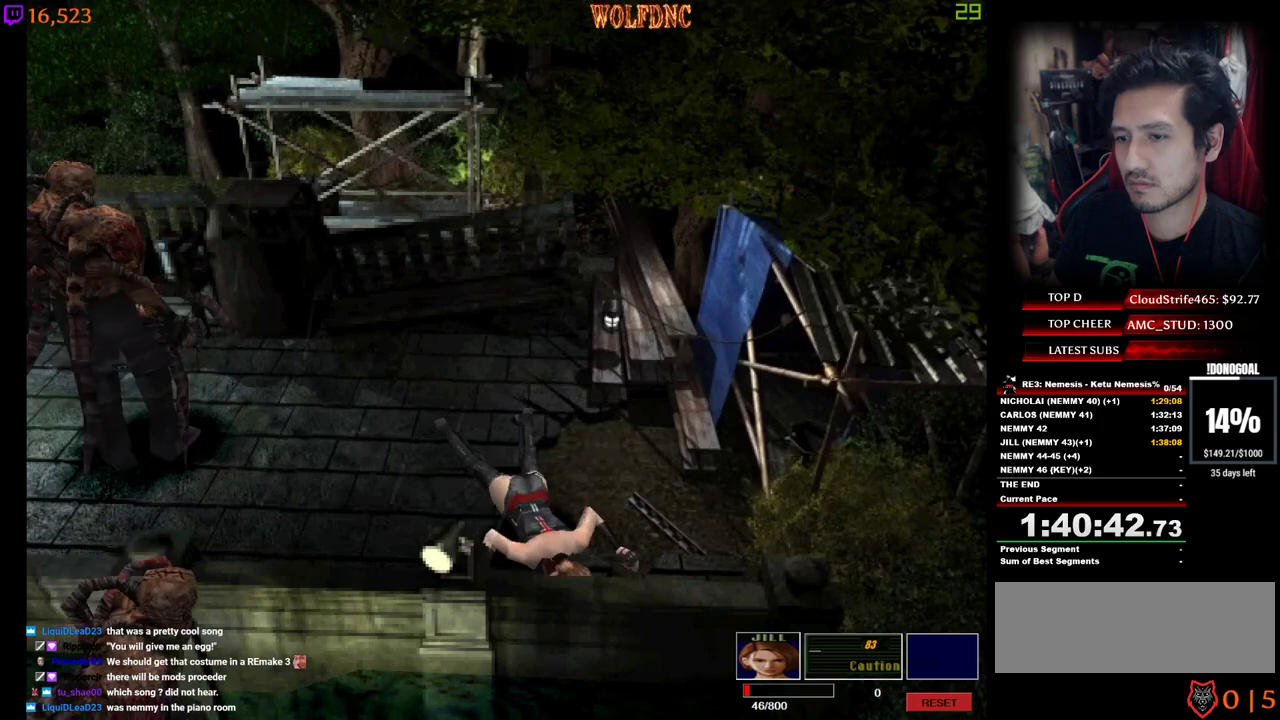
{"keys": ["a", "d", "num2", "num4", "w"], "events": [[50, "num4", "up"], [50, "w", "down"], [100, "d", "down"], [100, "num2", "up"], [150, "a", "up"], [150, "num2", "down"], [150, "num4", "down"], [150, "w", "up"], [184, "num4", "up"], [234, "a", "down"], [234, "d", "up"], [234, "num2", "up"], [234, "w", "down"], [284, "d", "down"], [284, "num2", "down"], [334, "a", "up"], [334, "num4", "down"], [334, "w", "up"], [384, "num4", "up"], [434, "a", "down"], [434, "d", "up"], [434, "num2", "up"], [434, "w", "down"], [467, "d", "down"], [467, "num2", "down"], [467, "num4", "down"]]}